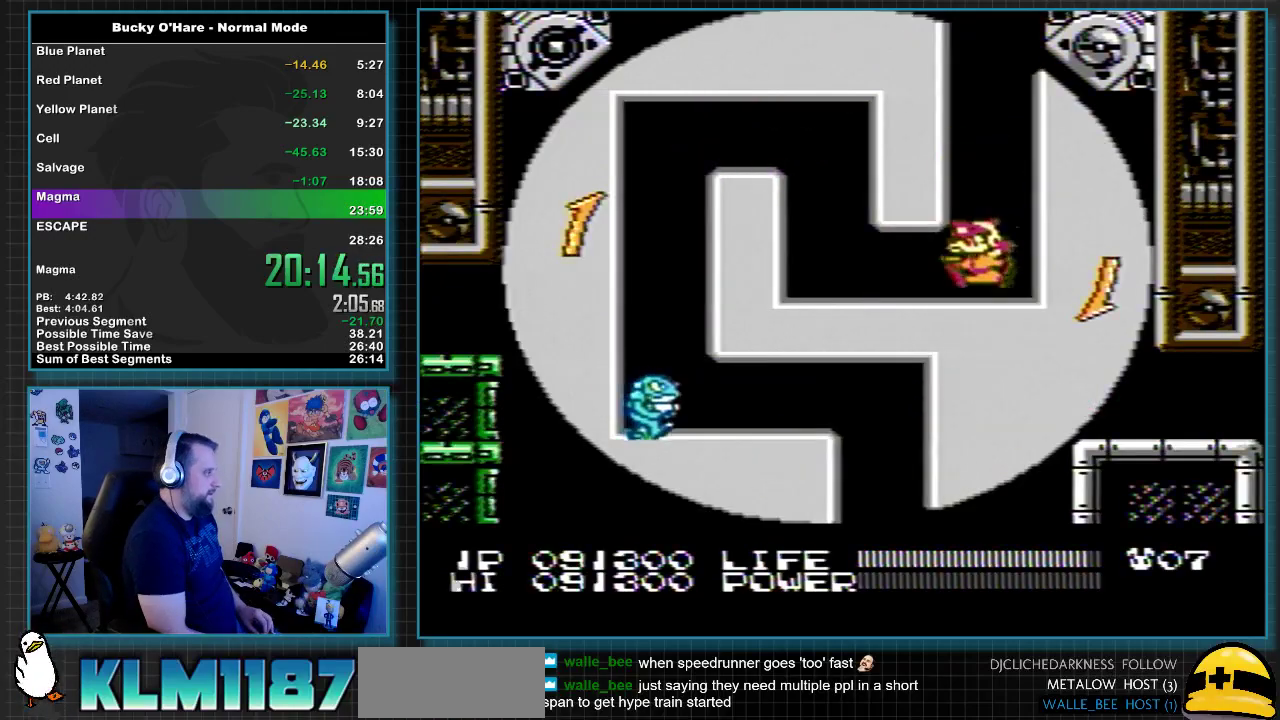
Gameplay with a controller (Nintendo layout); each line is a JSON object with the inputs held at the frame after it. "events" lists button and stick changes between this image and that frame as [ms after this image, input, new state], when the widget could be followed in between. Not read: L3 R3 left_stick right_stick.
{"buttons": [], "events": [[100, "DPAD_RIGHT", "down"], [367, "DPAD_RIGHT", "up"]]}
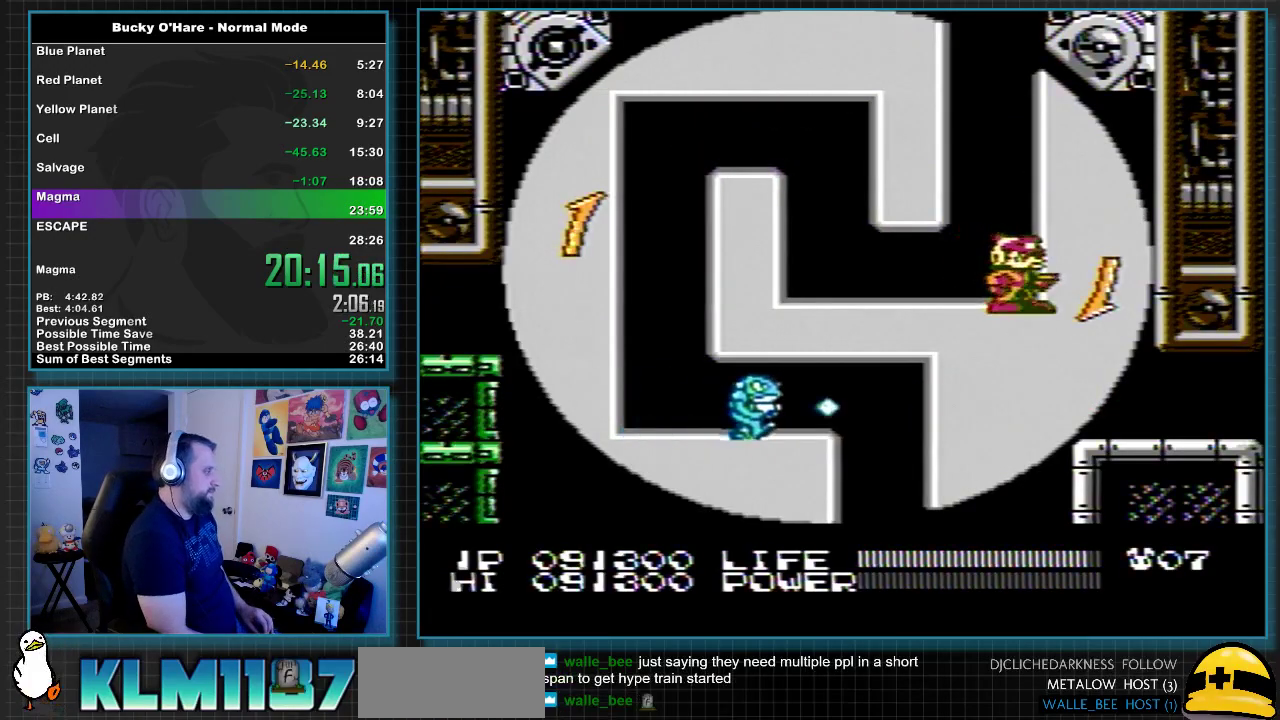
{"buttons": [], "events": []}
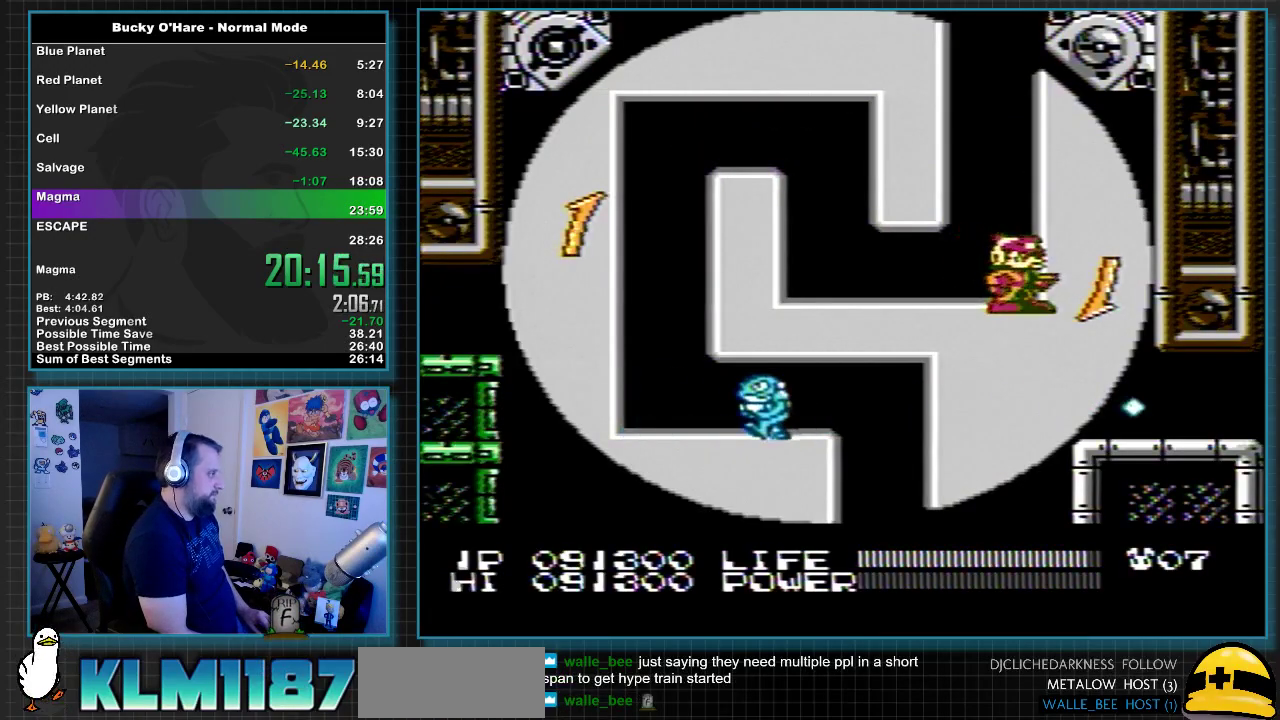
{"buttons": [], "events": []}
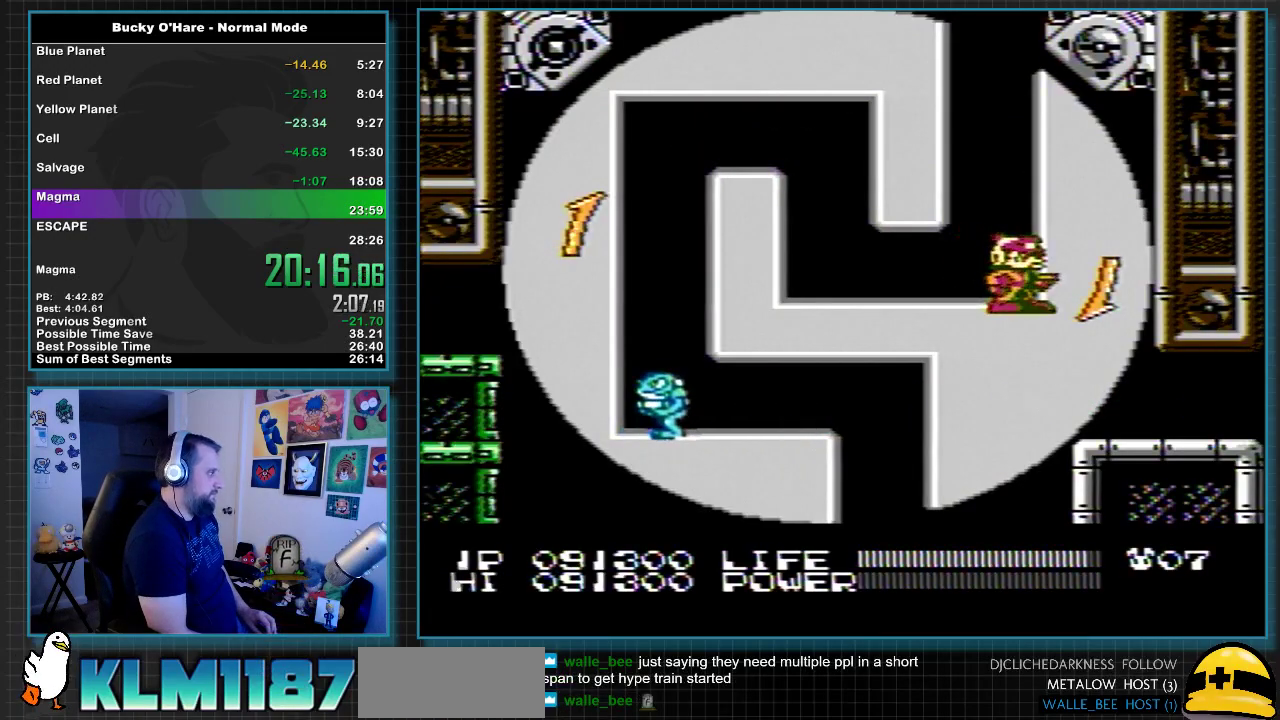
{"buttons": ["A", "DPAD_RIGHT"], "events": [[183, "A", "down"], [400, "DPAD_RIGHT", "down"]]}
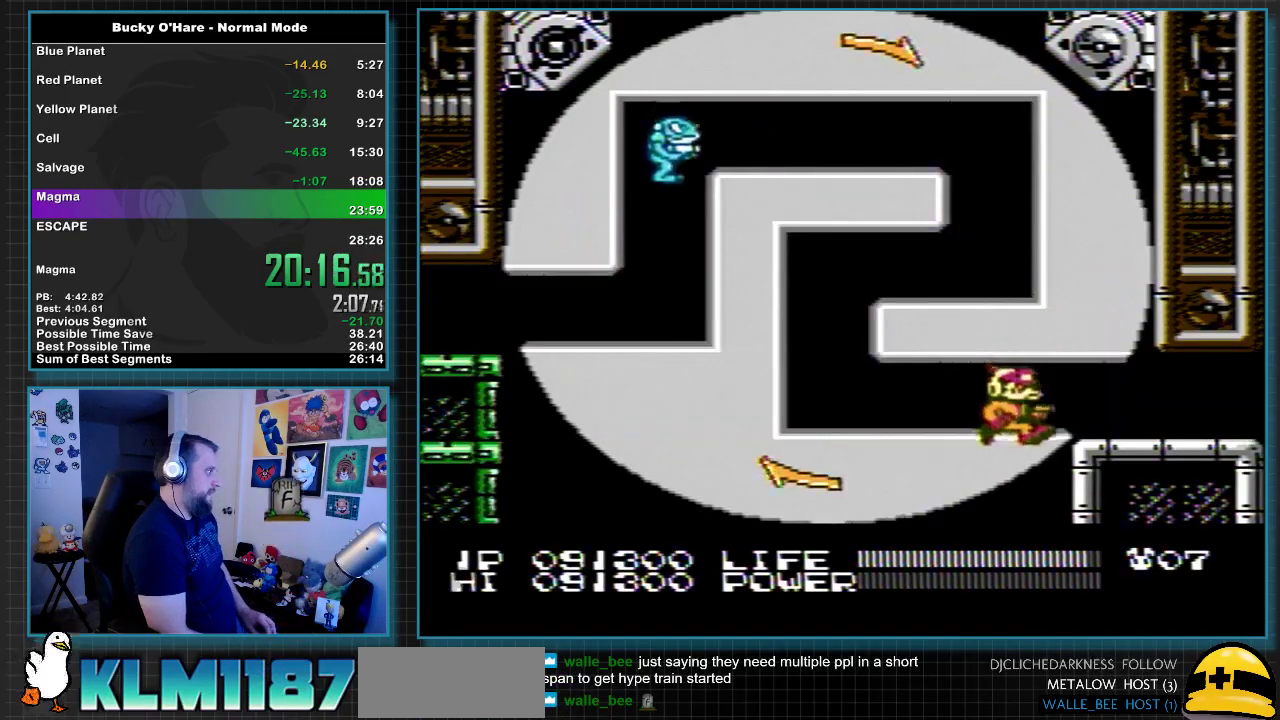
{"buttons": ["DPAD_RIGHT"], "events": [[100, "A", "up"]]}
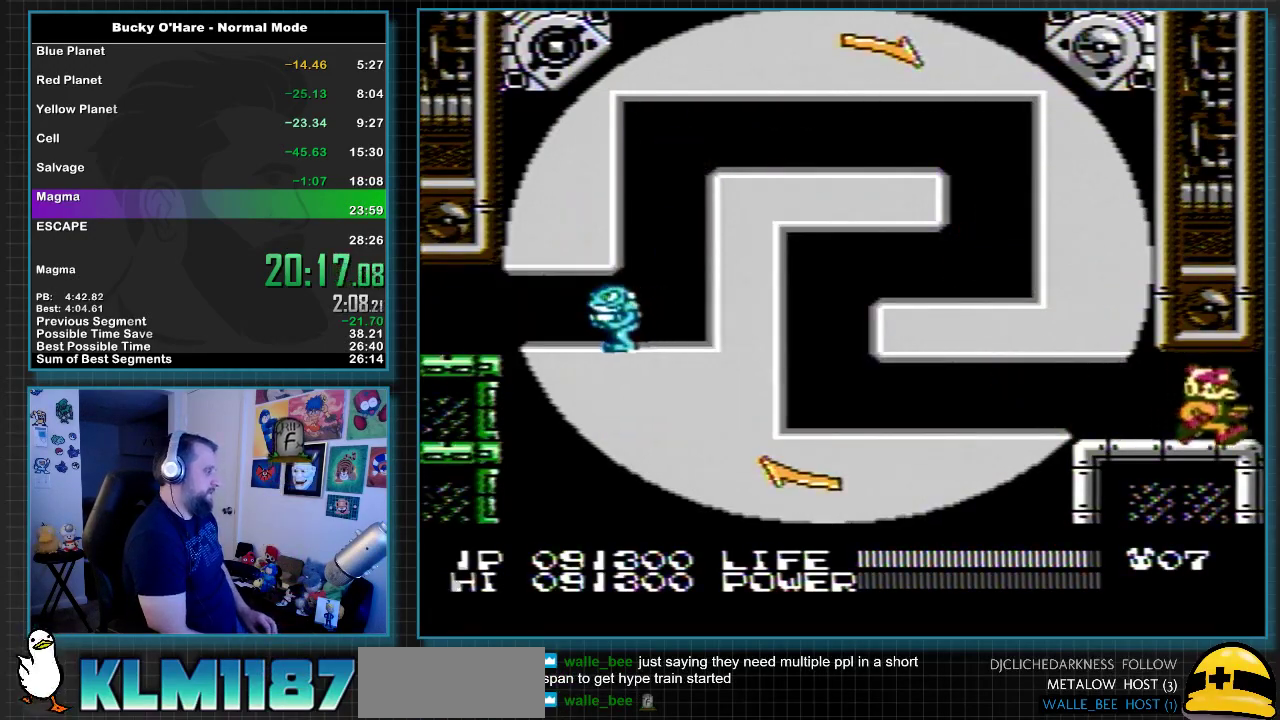
{"buttons": ["DPAD_RIGHT"], "events": [[283, "DPAD_RIGHT", "up"], [350, "DPAD_RIGHT", "down"]]}
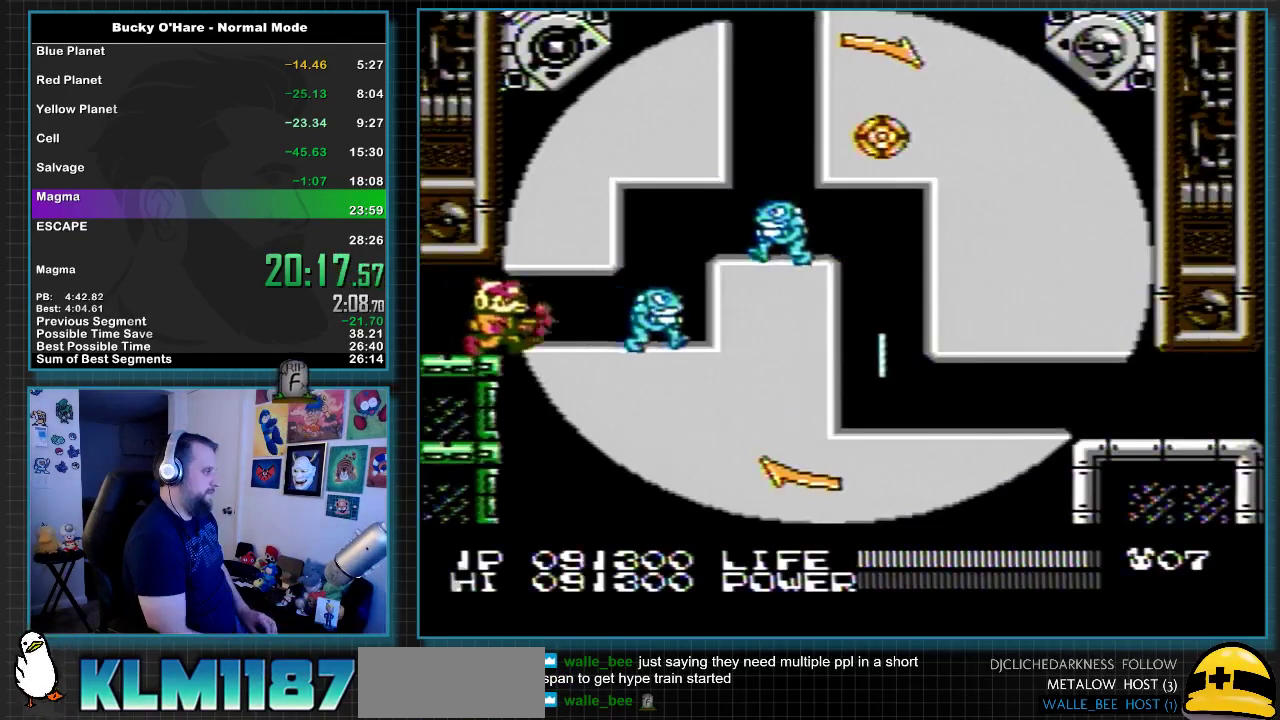
{"buttons": ["A", "B", "DPAD_RIGHT"], "events": [[67, "B", "down"], [117, "B", "up"], [183, "B", "down"], [250, "B", "up"], [350, "B", "down"], [500, "A", "down"]]}
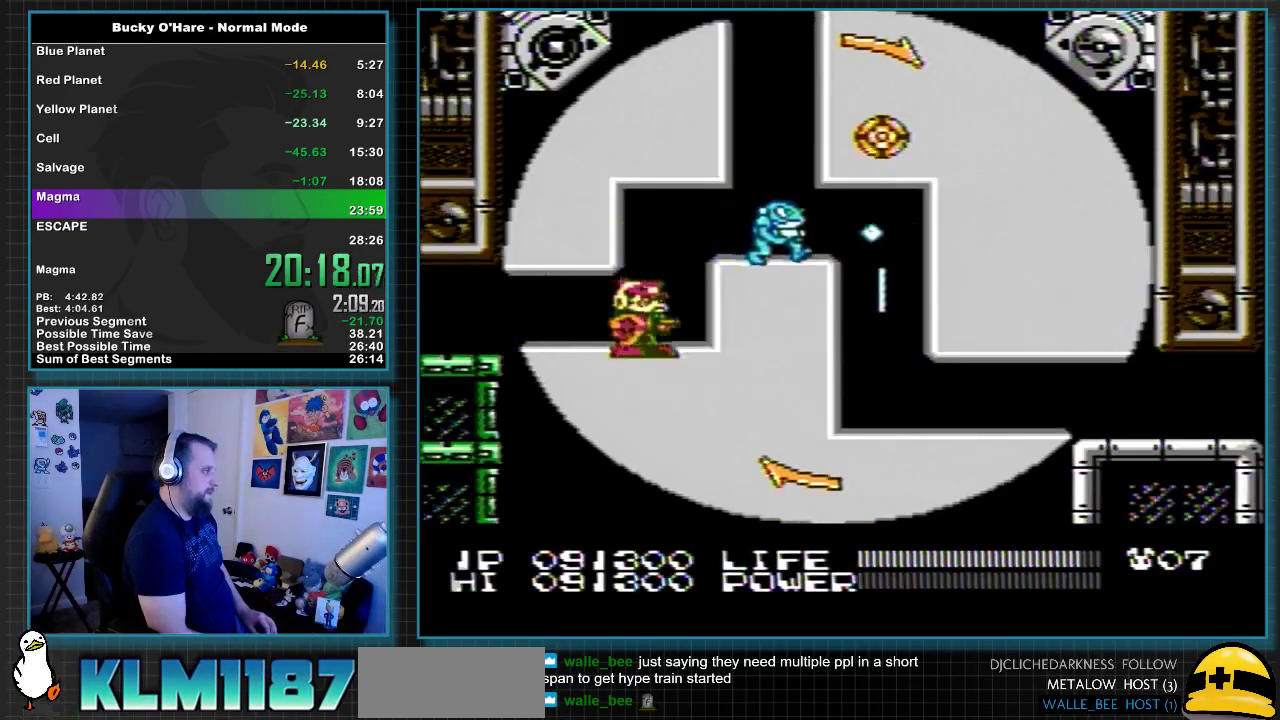
{"buttons": ["B", "DPAD_RIGHT"], "events": [[33, "B", "up"], [133, "B", "down"], [183, "B", "up"], [250, "A", "up"], [250, "B", "down"], [317, "B", "up"], [383, "B", "down"]]}
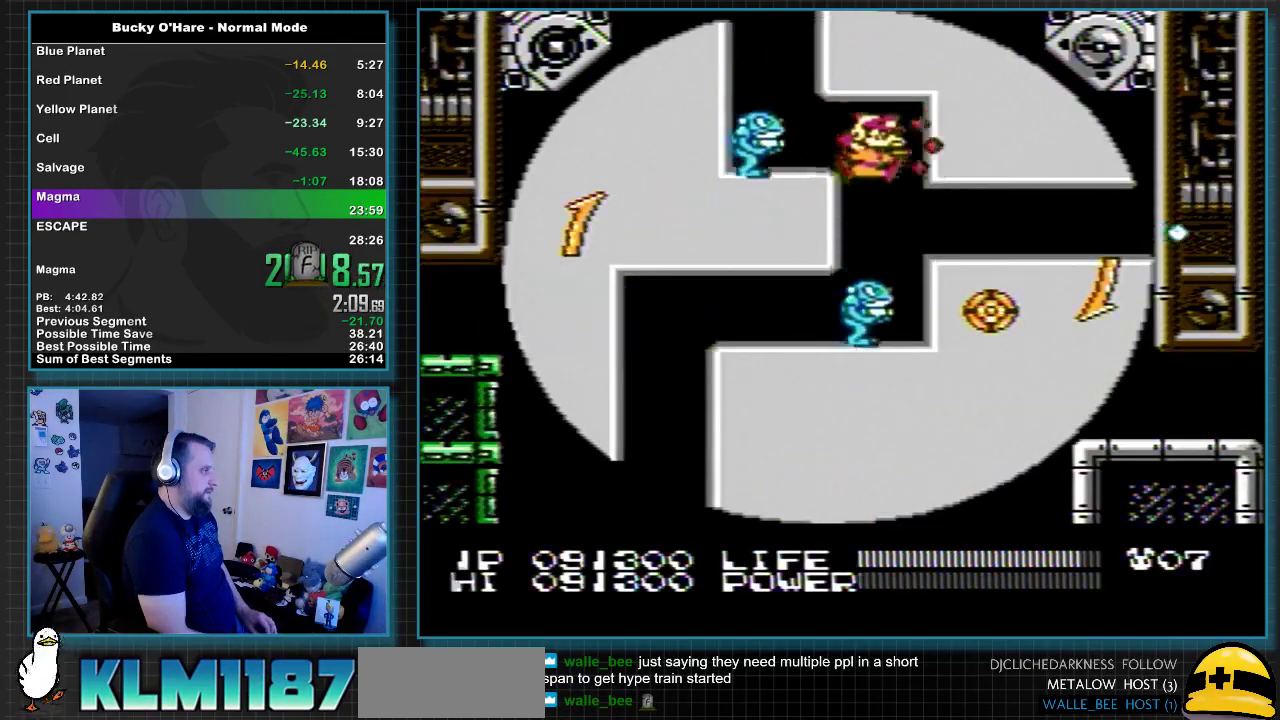
{"buttons": ["B"], "events": [[100, "A", "down"], [100, "B", "up"], [150, "DPAD_RIGHT", "up"], [183, "A", "up"], [283, "DPAD_LEFT", "down"], [467, "B", "down"], [500, "DPAD_LEFT", "up"]]}
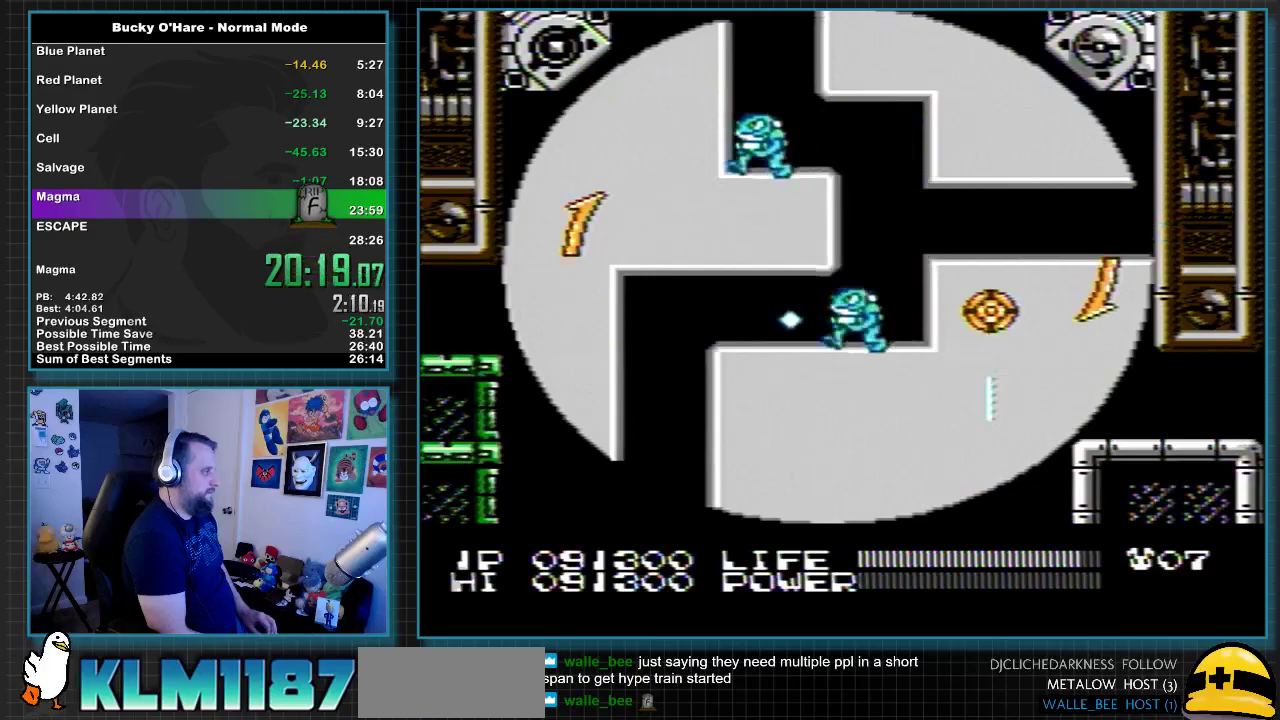
{"buttons": ["B"], "events": [[33, "B", "up"], [117, "B", "down"], [167, "B", "up"], [217, "B", "down"], [317, "B", "up"], [383, "B", "down"], [450, "B", "up"], [500, "B", "down"]]}
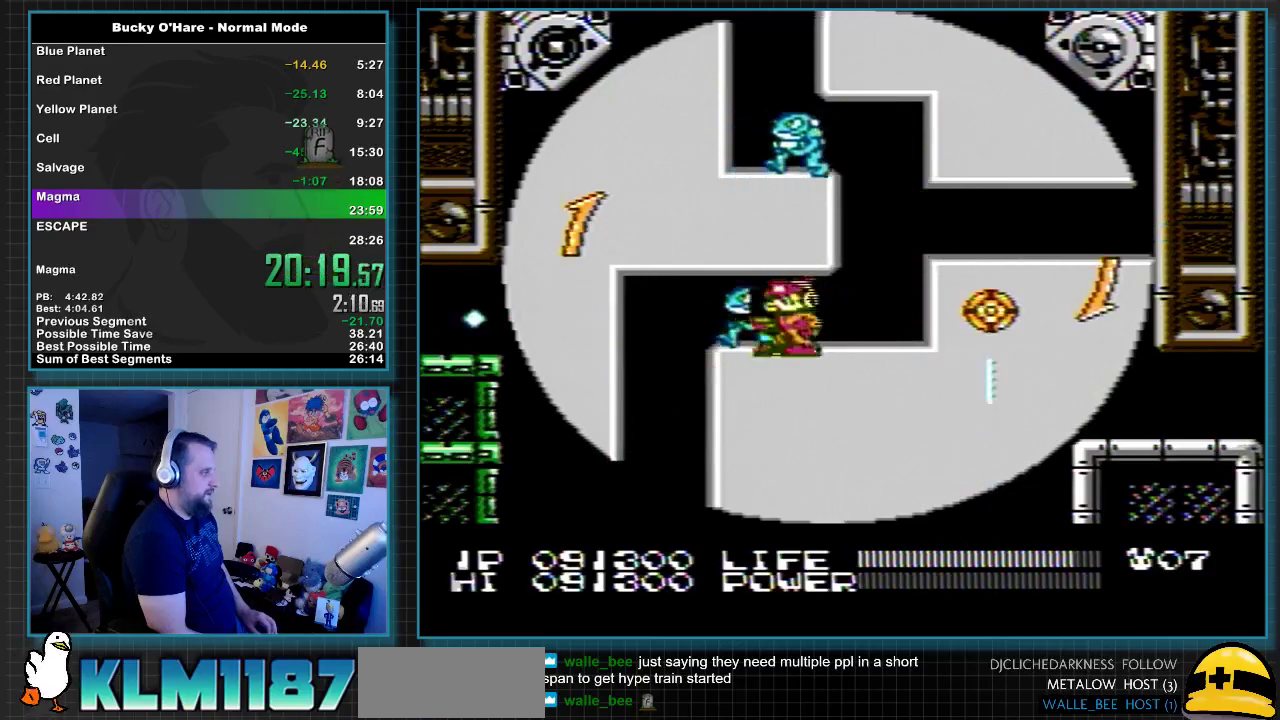
{"buttons": [], "events": [[67, "B", "up"], [150, "B", "down"], [217, "B", "up"], [400, "B", "down"], [467, "B", "up"]]}
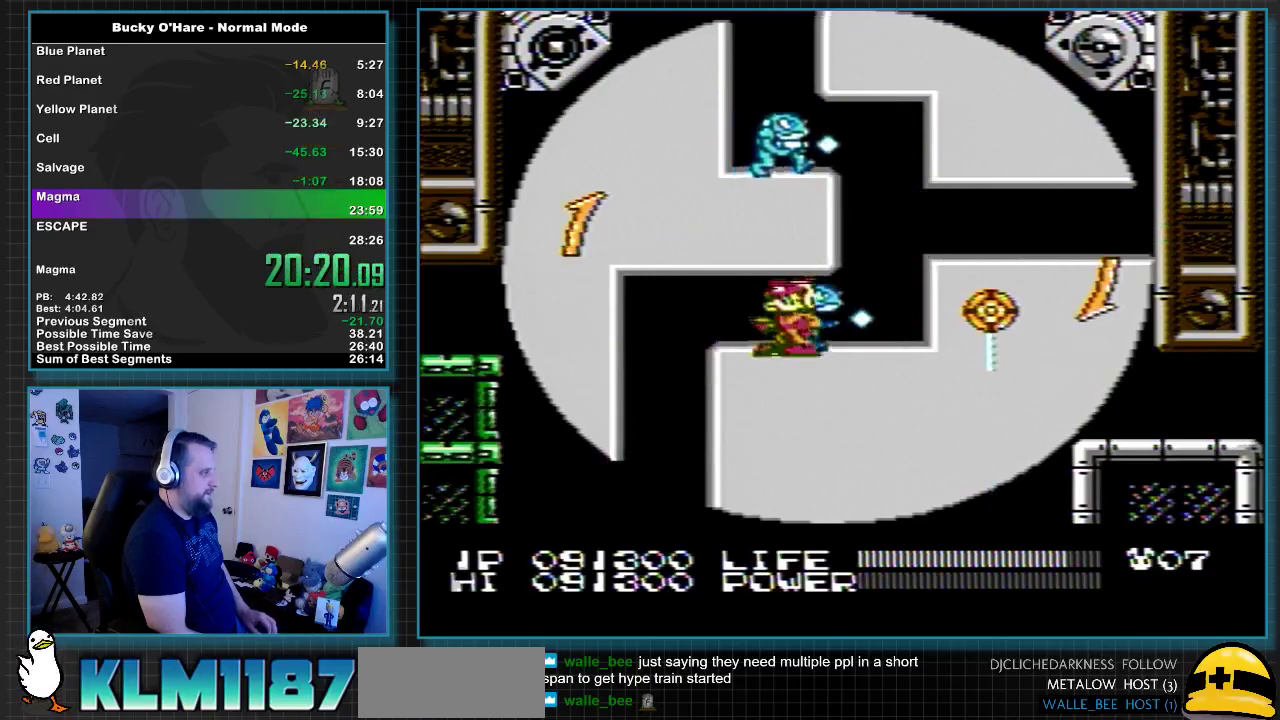
{"buttons": ["B"], "events": [[33, "B", "down"], [100, "B", "up"], [200, "DPAD_RIGHT", "down"], [217, "B", "down"], [283, "DPAD_RIGHT", "up"], [317, "B", "up"], [383, "B", "down"], [433, "B", "up"], [500, "B", "down"]]}
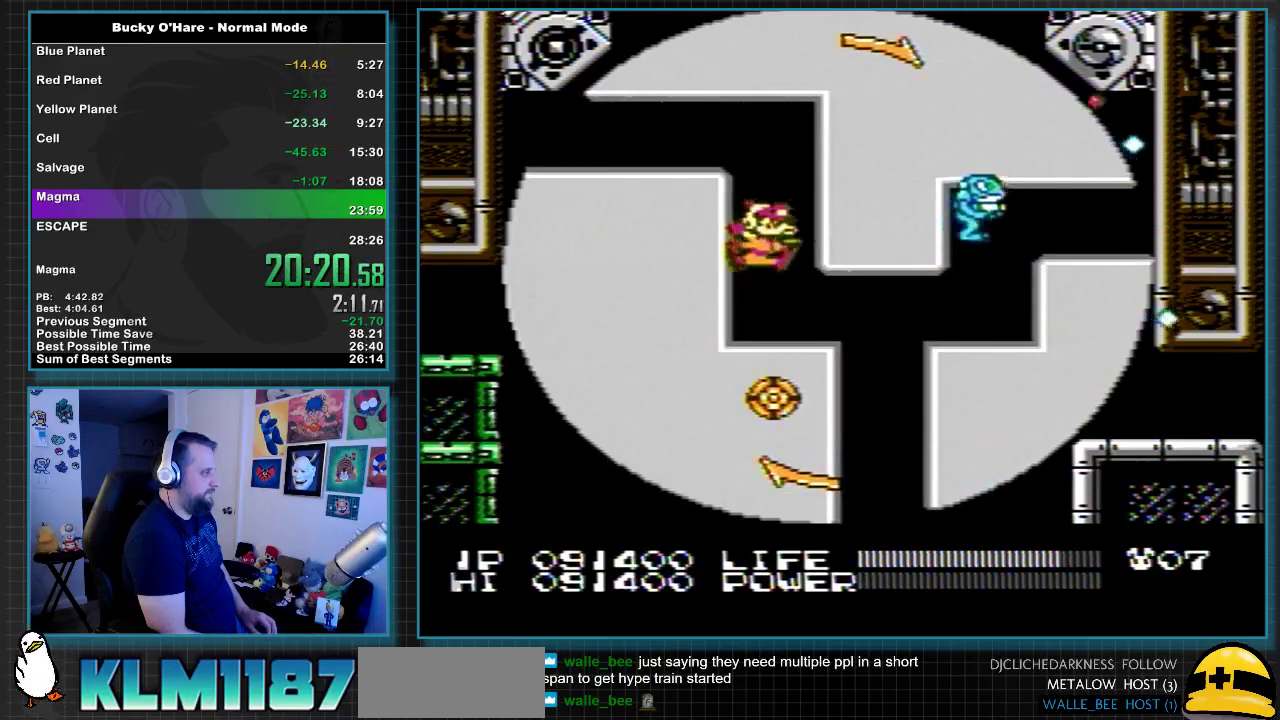
{"buttons": [], "events": [[67, "B", "up"]]}
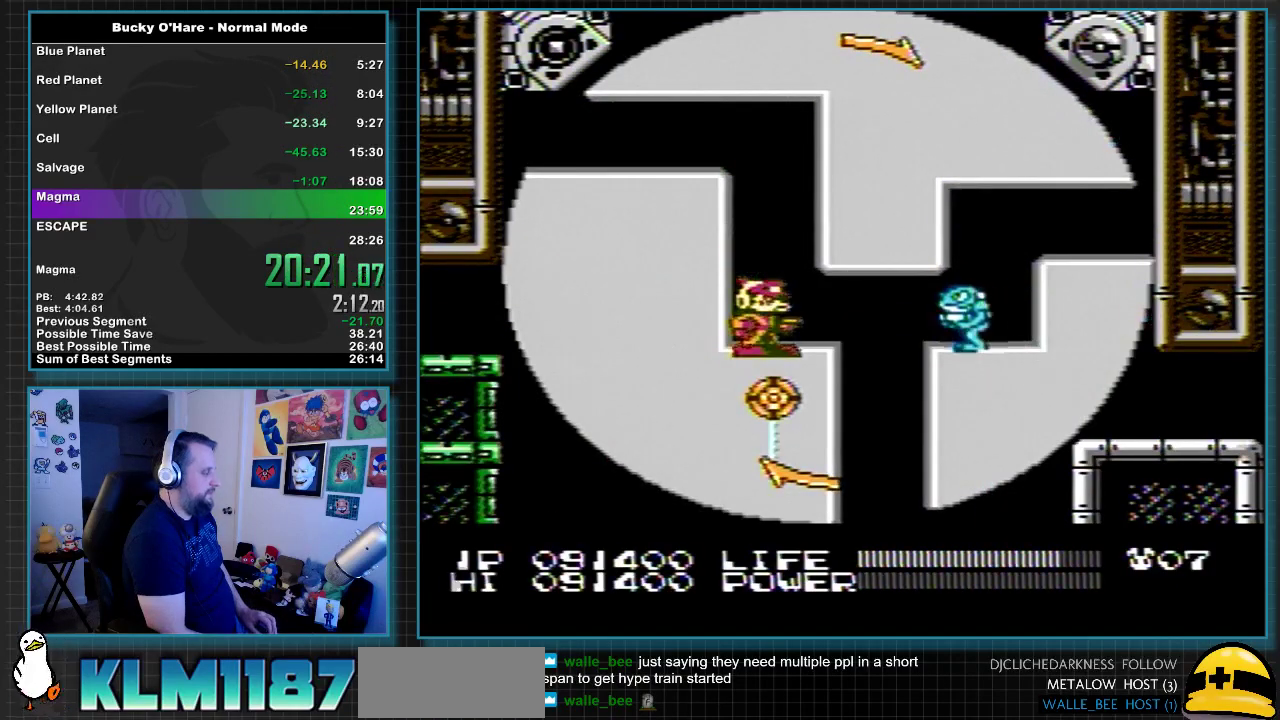
{"buttons": ["B"], "events": [[200, "B", "down"], [267, "B", "up"], [333, "B", "down"], [417, "B", "up"], [467, "B", "down"]]}
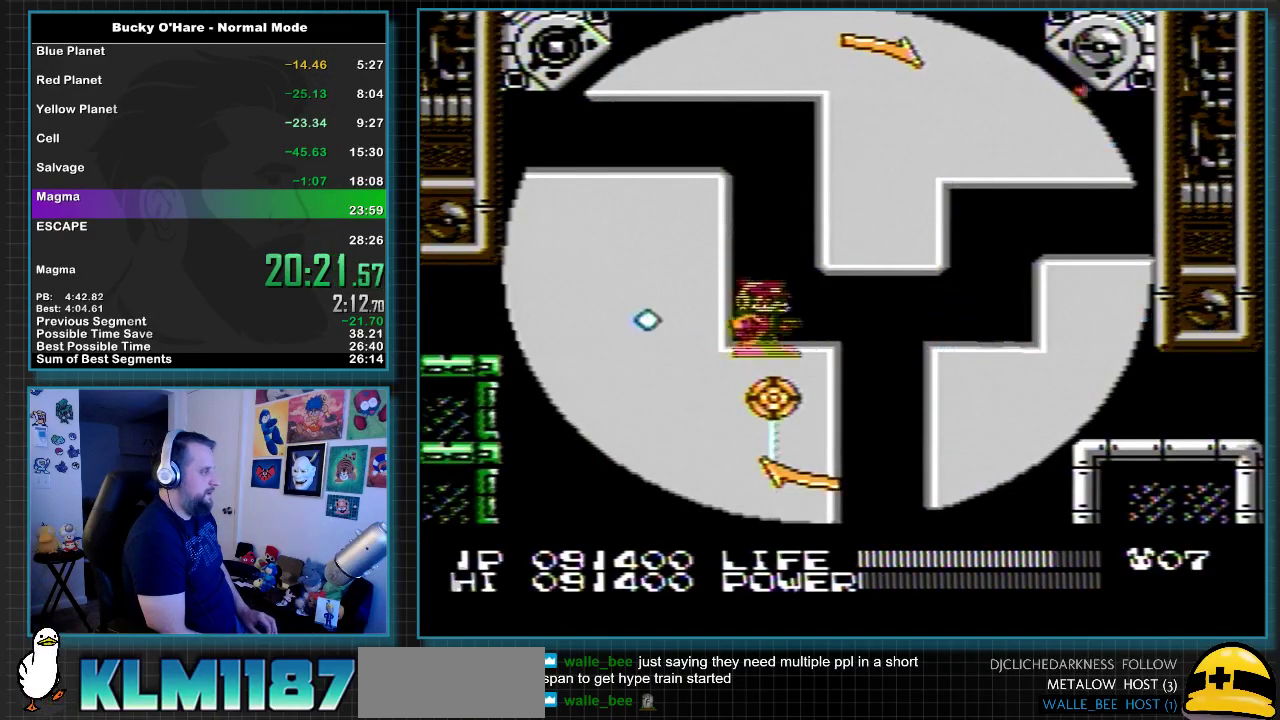
{"buttons": ["B"], "events": [[17, "B", "up"], [83, "B", "down"], [167, "B", "up"], [250, "B", "down"], [300, "B", "up"], [367, "B", "down"], [417, "B", "up"], [483, "B", "down"]]}
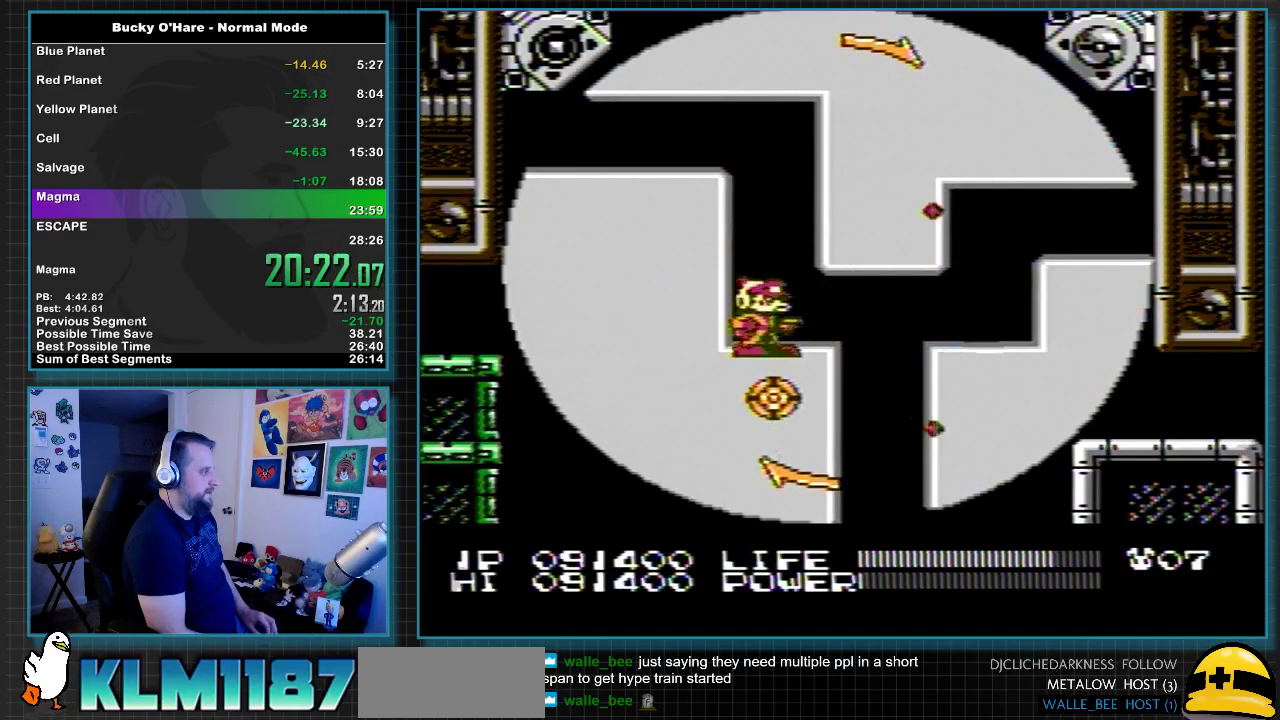
{"buttons": [], "events": [[83, "B", "up"], [117, "A", "down"], [150, "DPAD_RIGHT", "down"], [400, "DPAD_RIGHT", "up"], [500, "A", "up"]]}
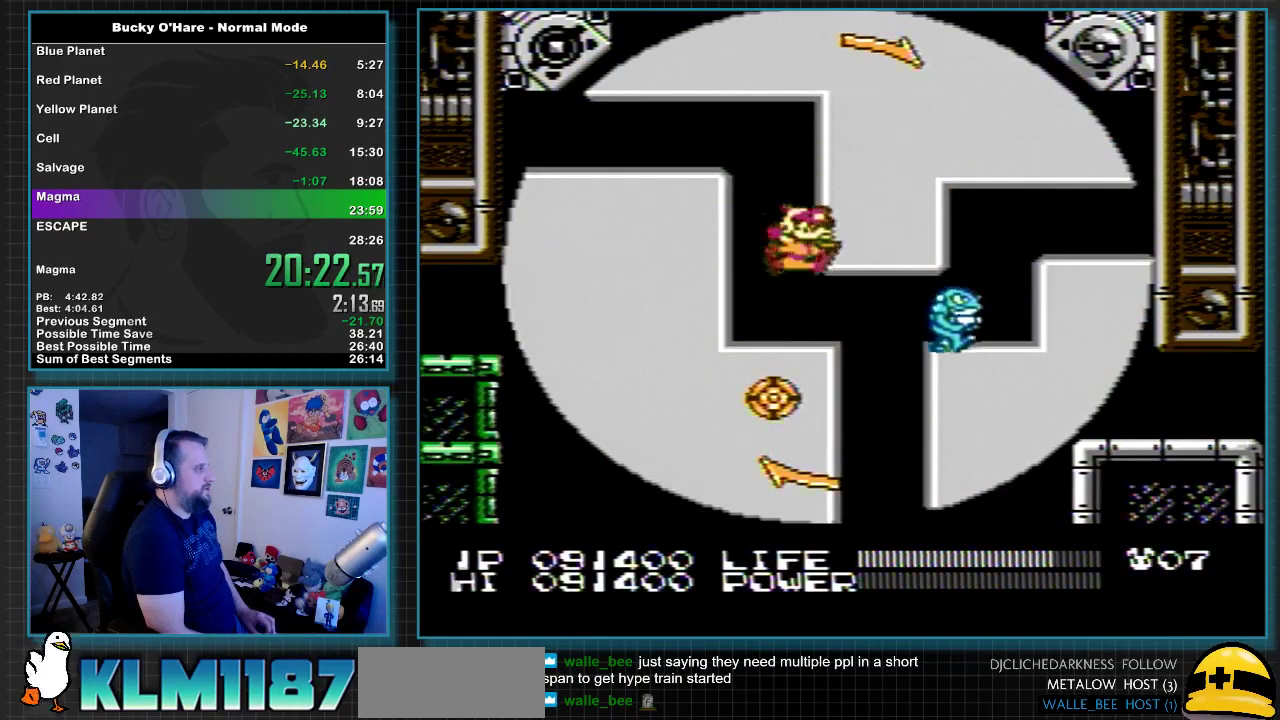
{"buttons": [], "events": [[183, "A", "down"], [400, "A", "up"]]}
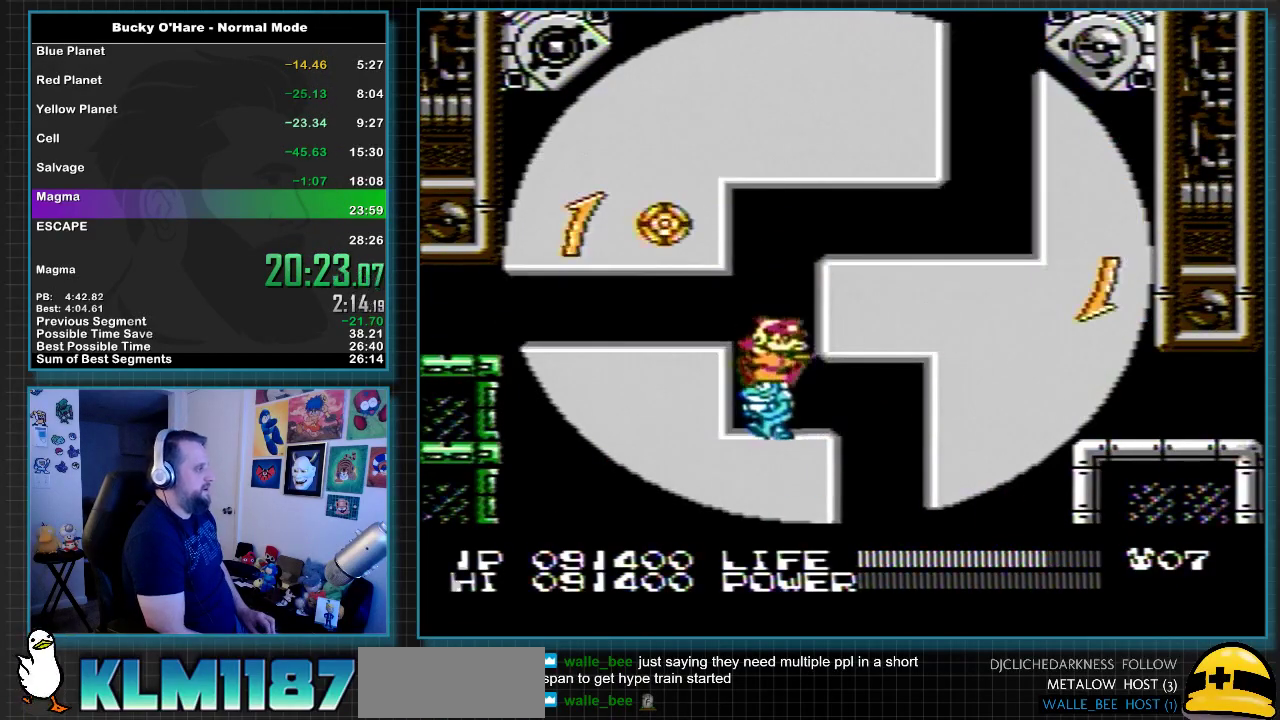
{"buttons": [], "events": [[250, "A", "down"], [300, "DPAD_LEFT", "down"], [367, "A", "up"], [450, "DPAD_LEFT", "up"]]}
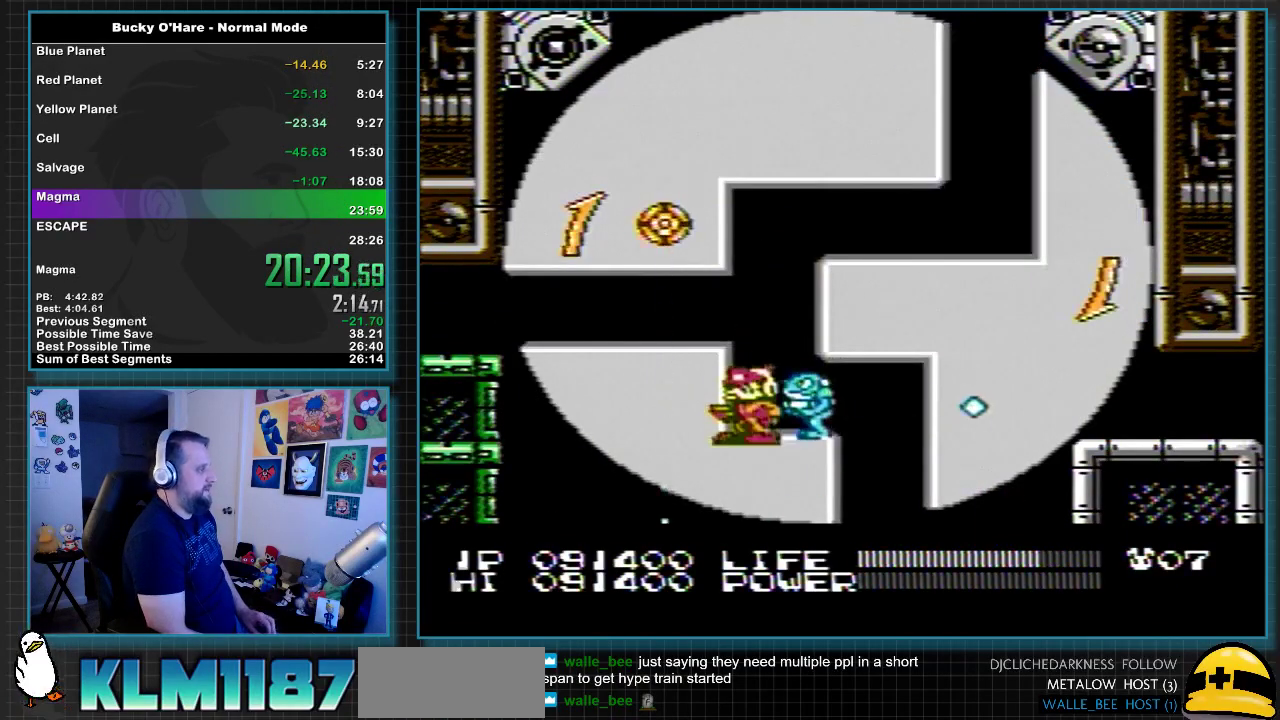
{"buttons": [], "events": []}
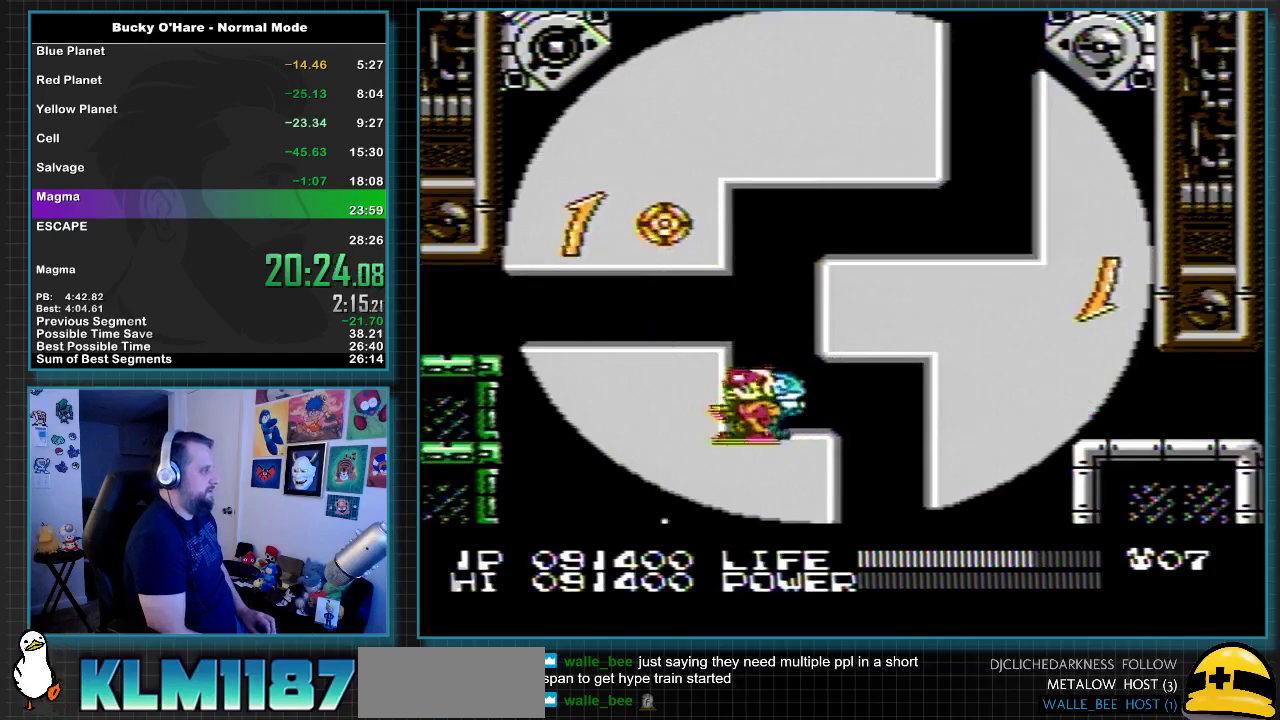
{"buttons": ["A", "DPAD_UP", "DPAD_RIGHT"], "events": [[333, "DPAD_RIGHT", "down"], [400, "A", "down"], [467, "DPAD_UP", "down"]]}
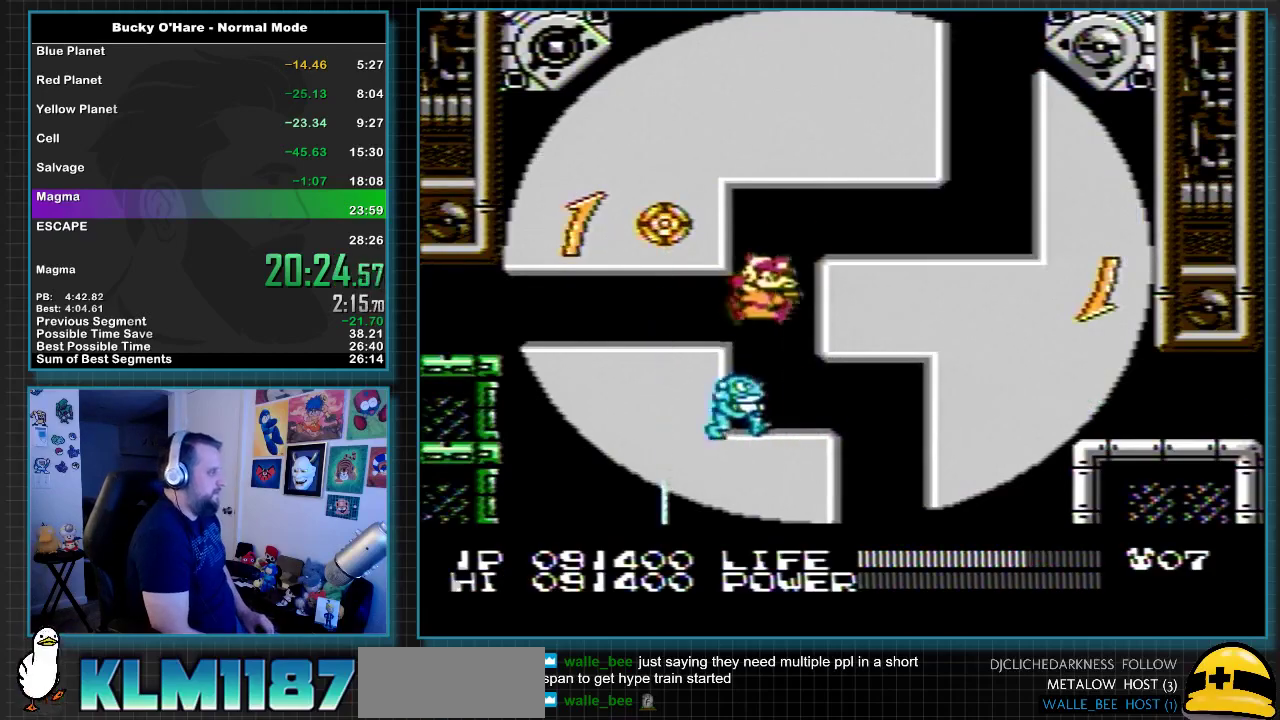
{"buttons": ["DPAD_RIGHT"], "events": [[17, "DPAD_UP", "up"], [233, "DPAD_UP", "down"], [333, "A", "up"], [333, "DPAD_UP", "up"], [400, "DPAD_UP", "down"], [483, "DPAD_UP", "up"]]}
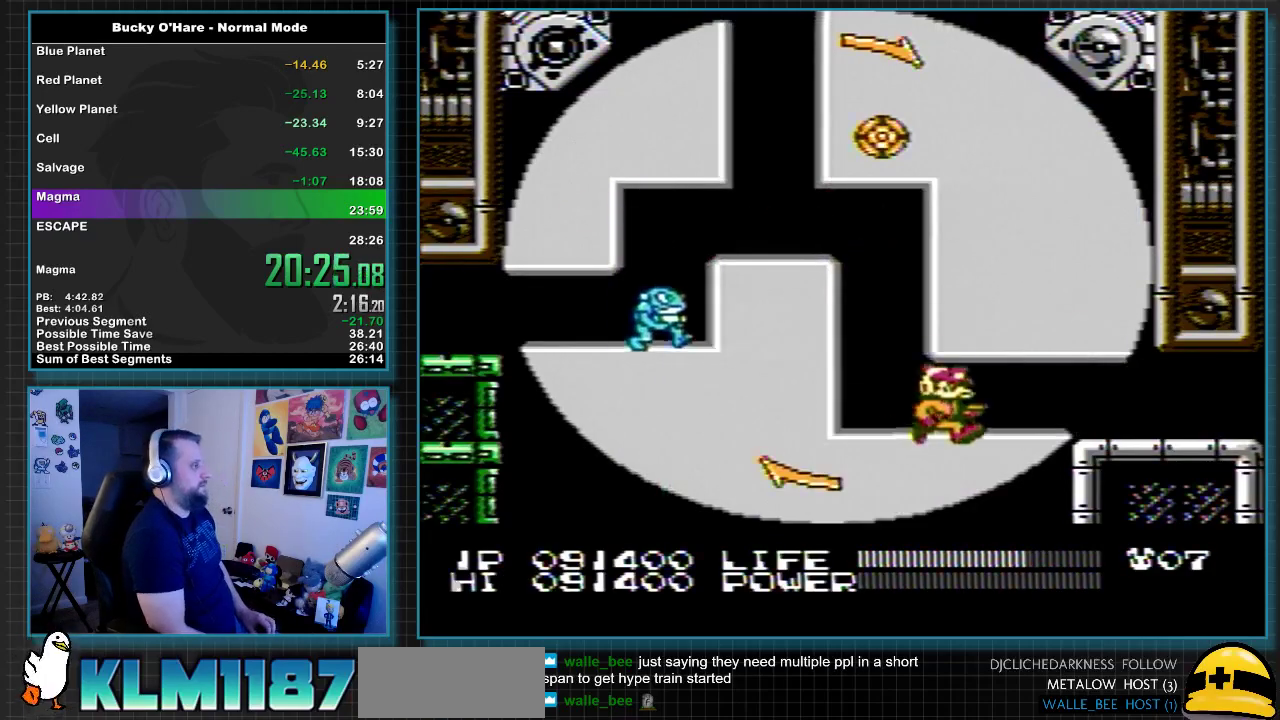
{"buttons": ["DPAD_RIGHT"], "events": []}
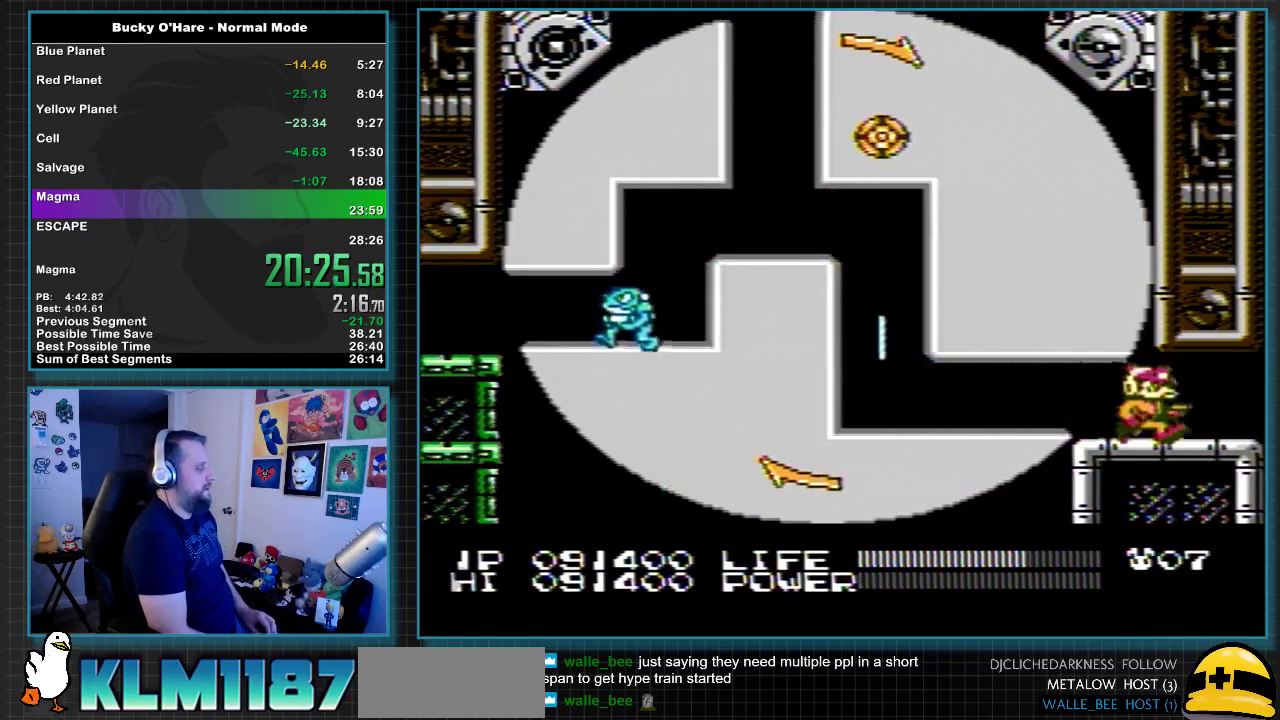
{"buttons": ["DPAD_RIGHT"], "events": []}
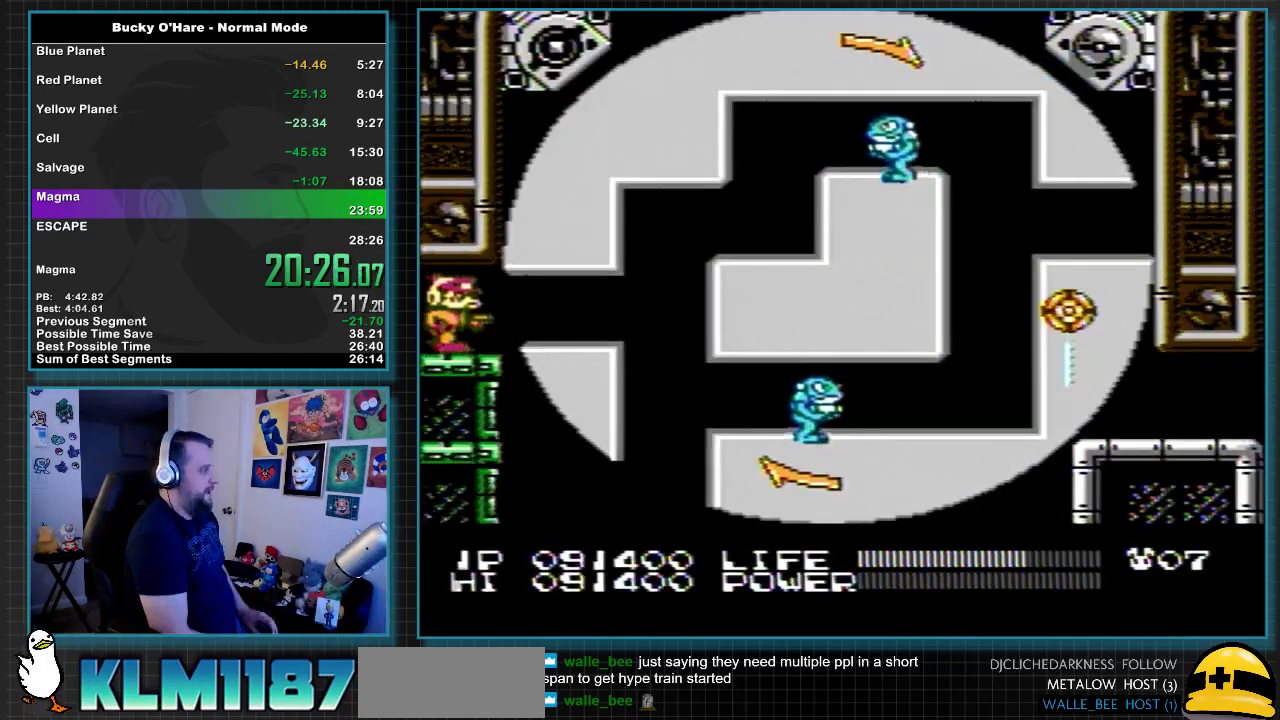
{"buttons": ["DPAD_RIGHT"], "events": [[150, "B", "down"], [233, "B", "up"], [300, "DPAD_RIGHT", "up"], [367, "B", "down"], [417, "B", "up"], [417, "DPAD_RIGHT", "down"]]}
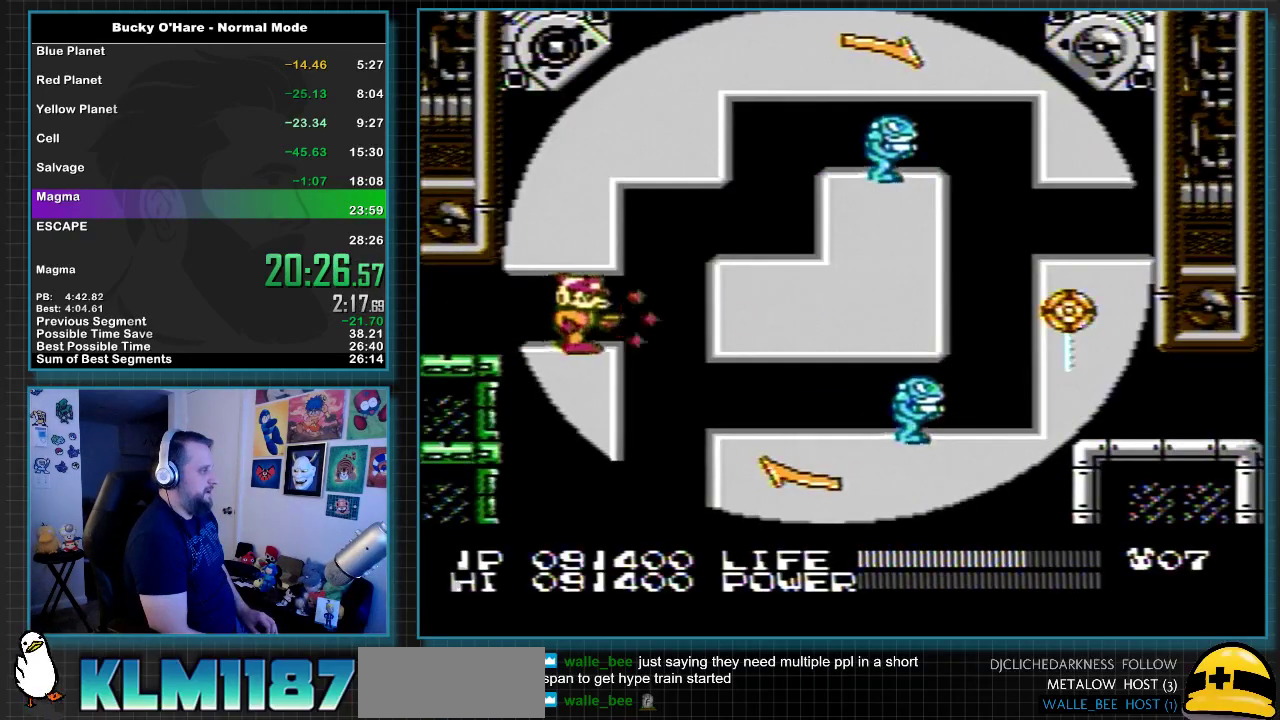
{"buttons": [], "events": [[33, "B", "down"], [33, "DPAD_RIGHT", "up"], [83, "B", "up"], [167, "B", "down"], [217, "B", "up"], [300, "B", "down"], [367, "B", "up"], [417, "B", "down"], [500, "B", "up"]]}
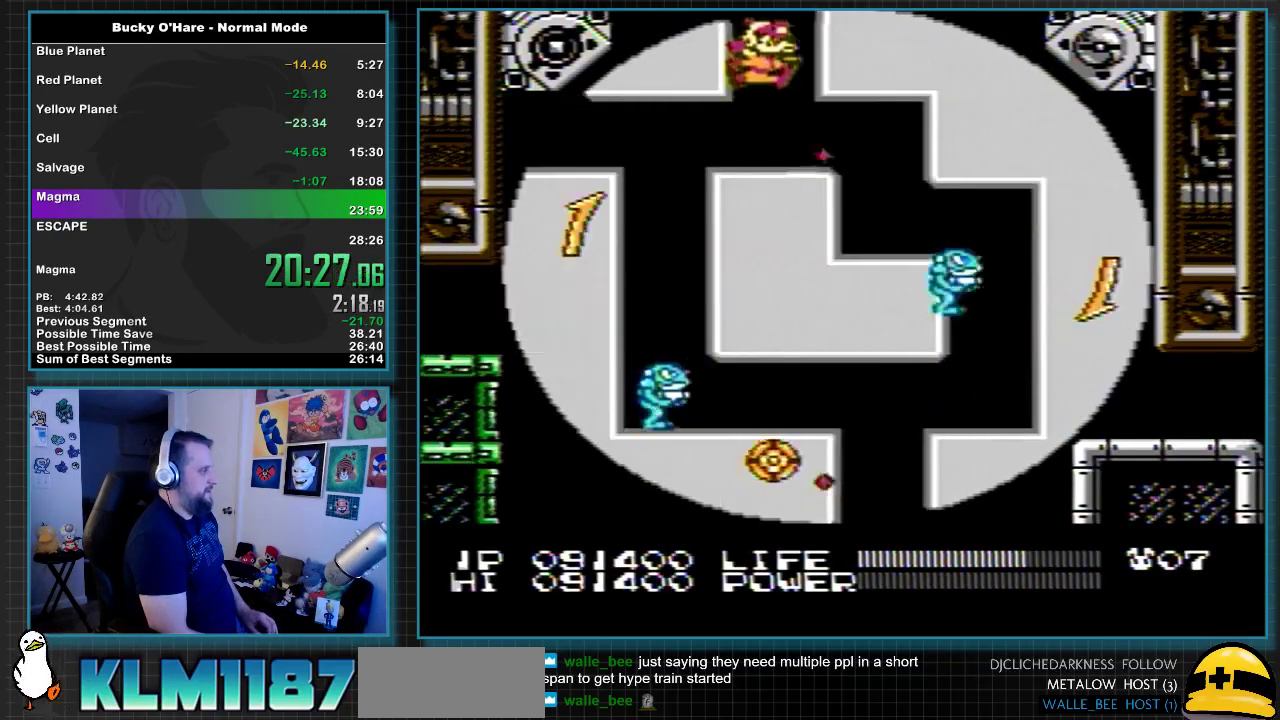
{"buttons": ["DPAD_LEFT"], "events": [[83, "B", "down"], [133, "B", "up"], [183, "B", "down"], [300, "B", "up"], [367, "DPAD_LEFT", "down"]]}
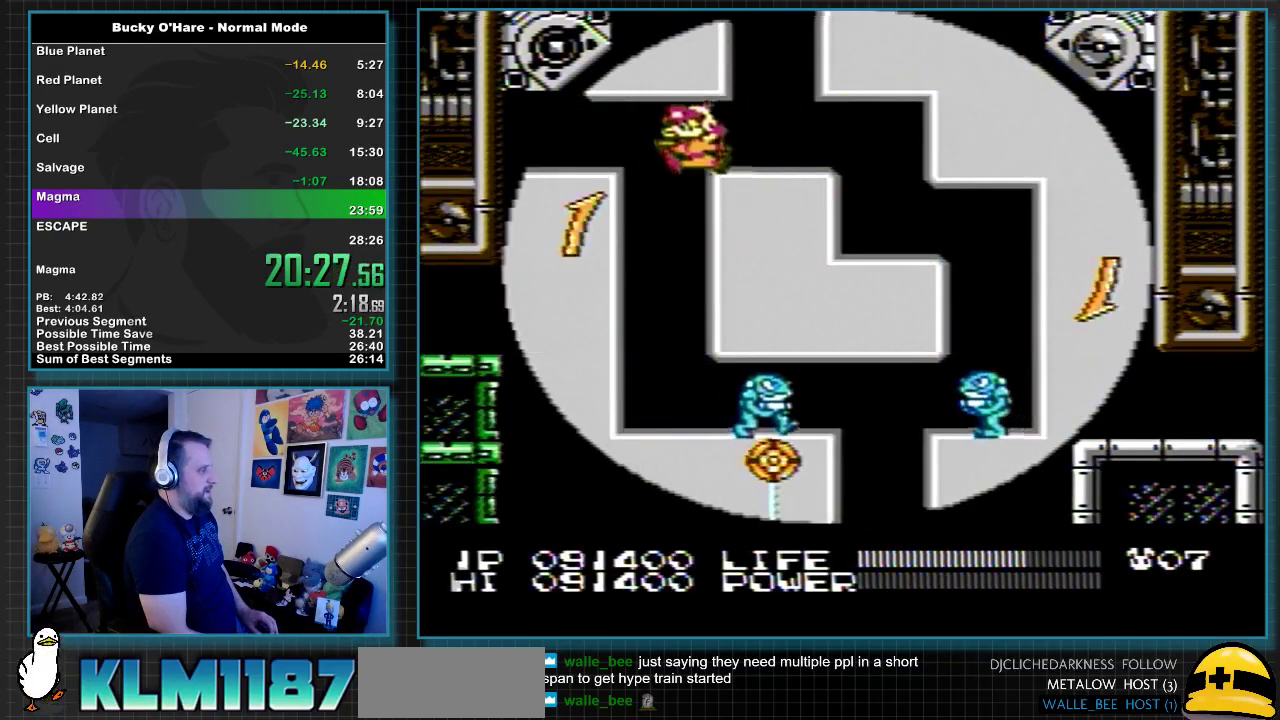
{"buttons": [], "events": [[83, "DPAD_LEFT", "up"], [150, "DPAD_RIGHT", "down"], [250, "DPAD_RIGHT", "up"], [267, "B", "down"], [333, "B", "up"]]}
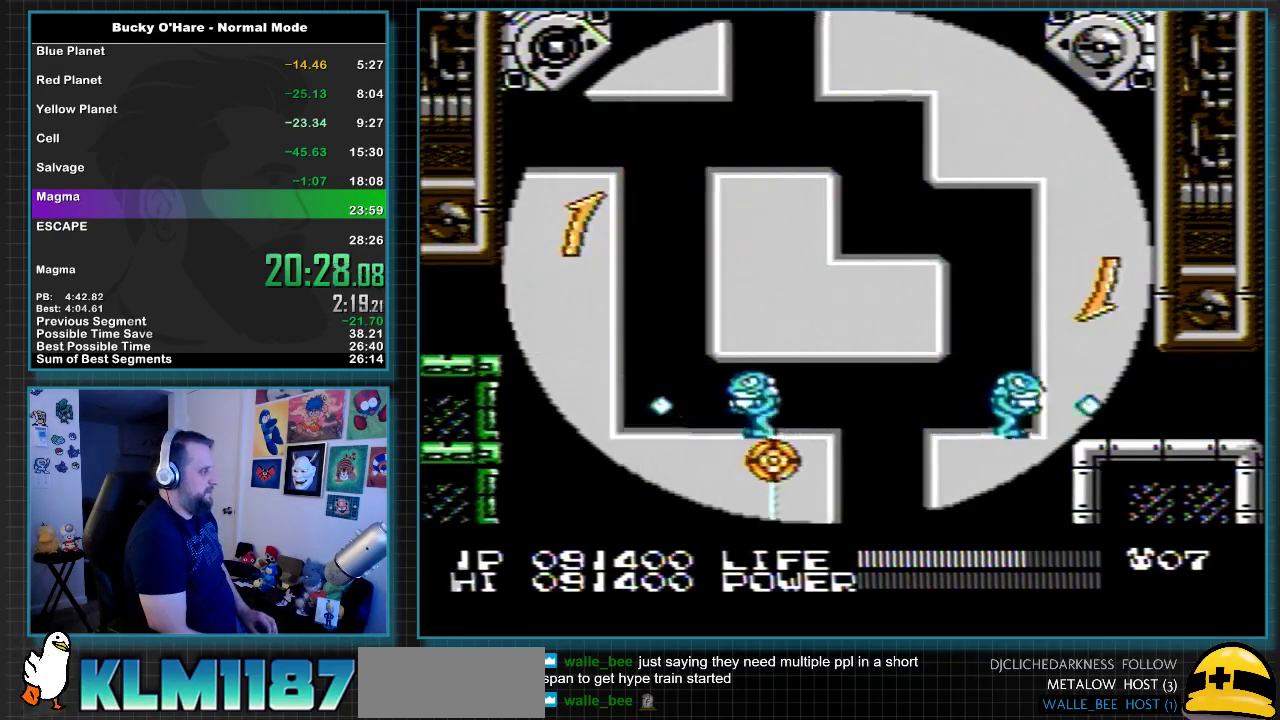
{"buttons": [], "events": [[17, "B", "down"], [83, "B", "up"], [133, "B", "down"], [200, "B", "up"], [267, "B", "down"], [333, "B", "up"]]}
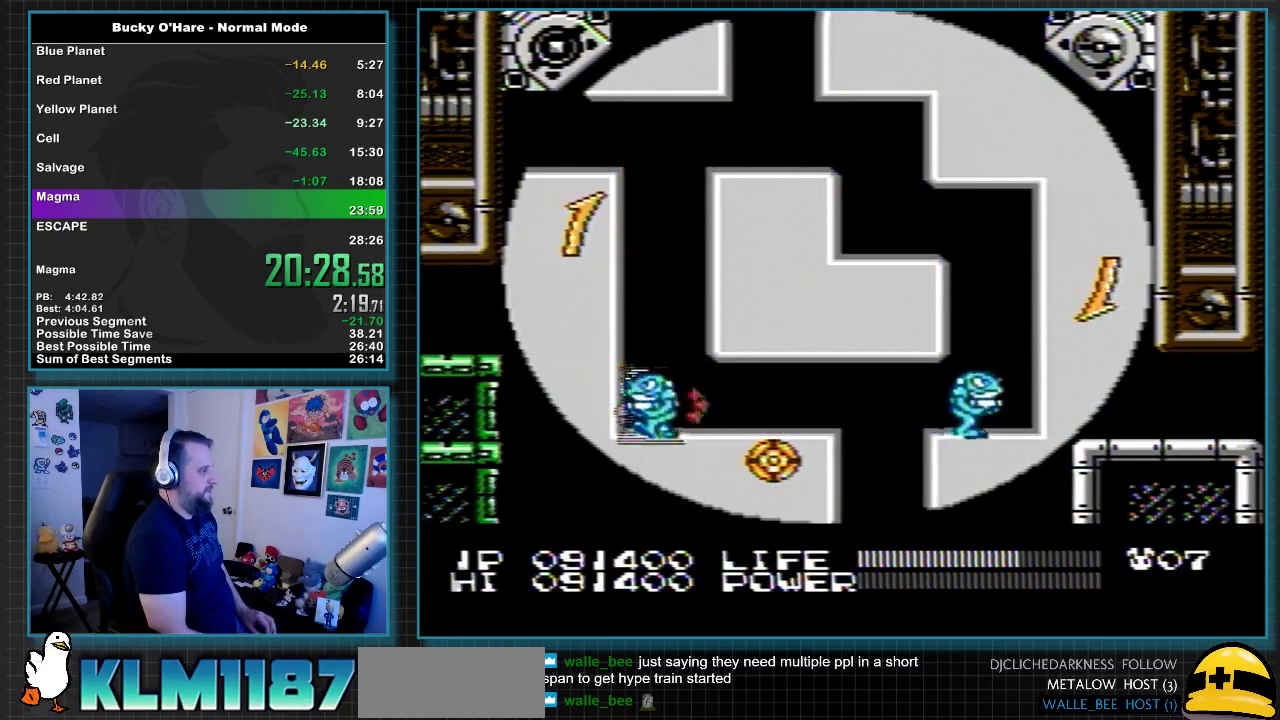
{"buttons": ["A"], "events": [[300, "B", "down"], [417, "A", "down"], [483, "B", "up"]]}
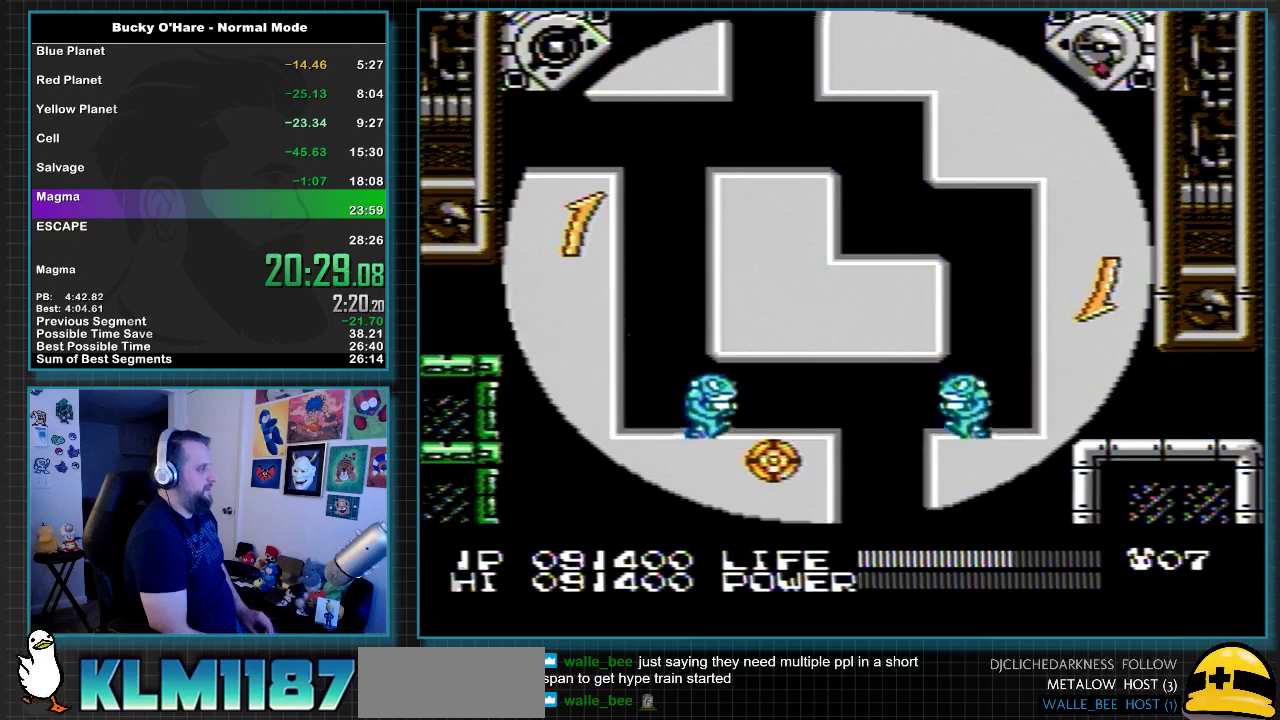
{"buttons": [], "events": [[117, "DPAD_RIGHT", "down"], [267, "A", "up"], [333, "DPAD_RIGHT", "up"]]}
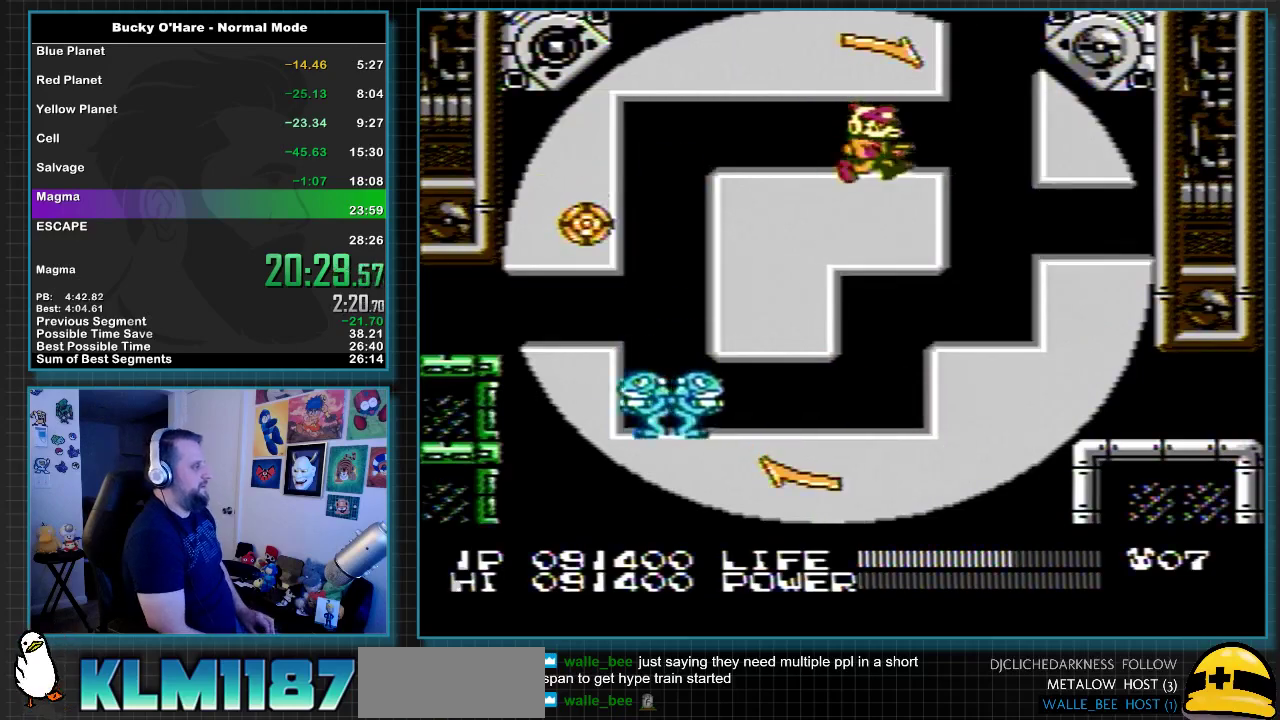
{"buttons": [], "events": [[17, "DPAD_RIGHT", "down"], [167, "DPAD_RIGHT", "up"]]}